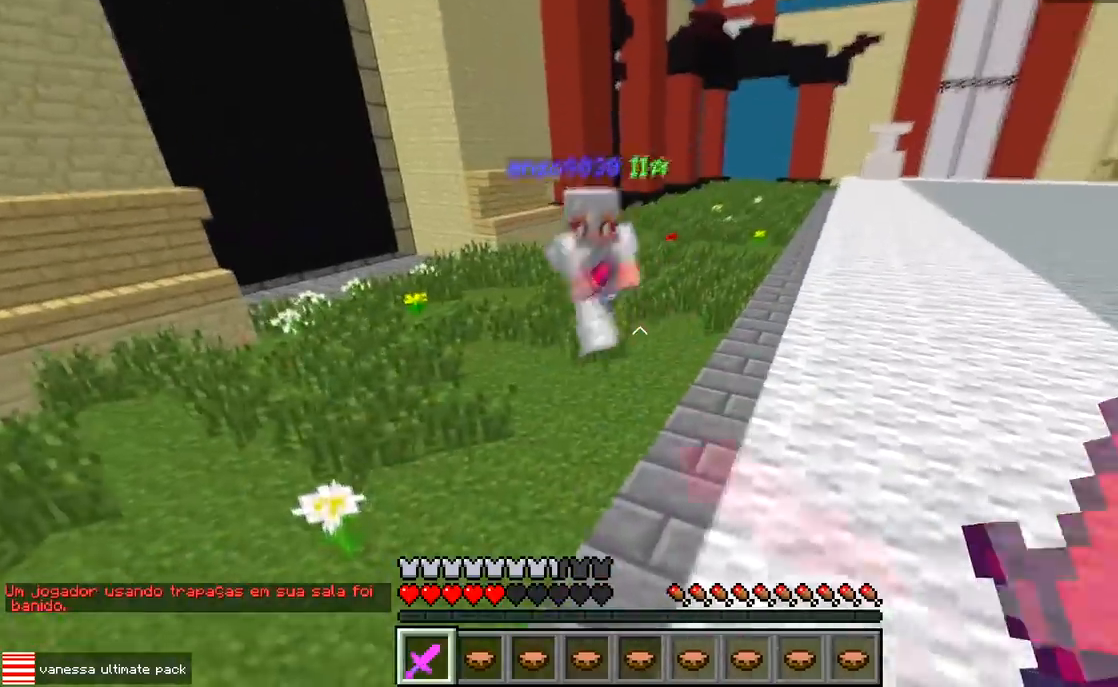
Gameplay with keyboard; each line is a JSON object with the keys held at the frame after it. "events" lists presses ("down") and releases ("up") of "a", "d", "s" and "w" between this image and that frame as [ms after this image, input, new state], when the widget could be followed in between. No other keys are recorded. Mouse input is not recorded.
{"keys": ["d", "s"], "events": [[17, "s", "down"]]}
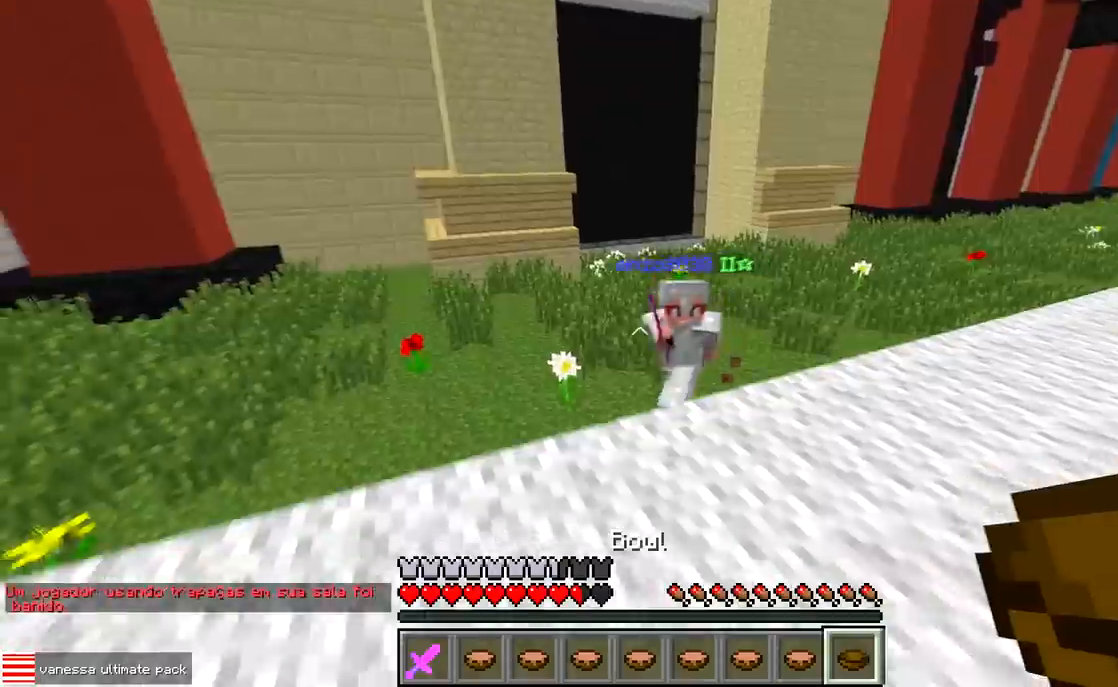
{"keys": ["d", "w"], "events": [[367, "s", "up"], [467, "w", "down"]]}
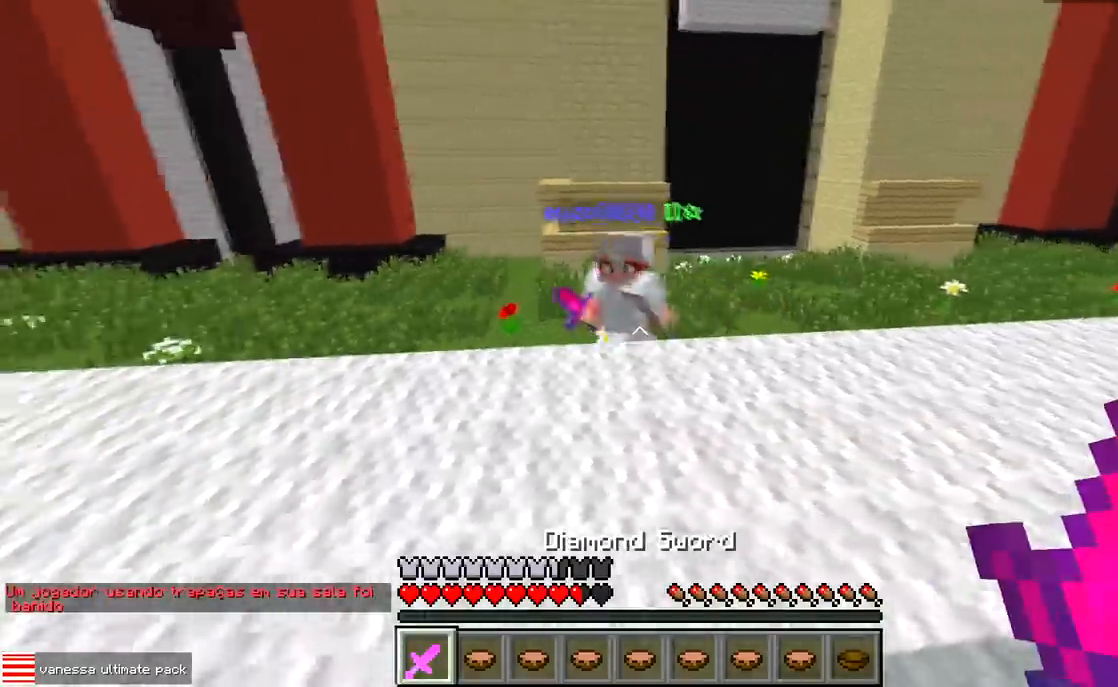
{"keys": ["a"], "events": [[117, "d", "up"], [217, "d", "down"], [283, "a", "down"], [333, "d", "up"], [500, "w", "up"]]}
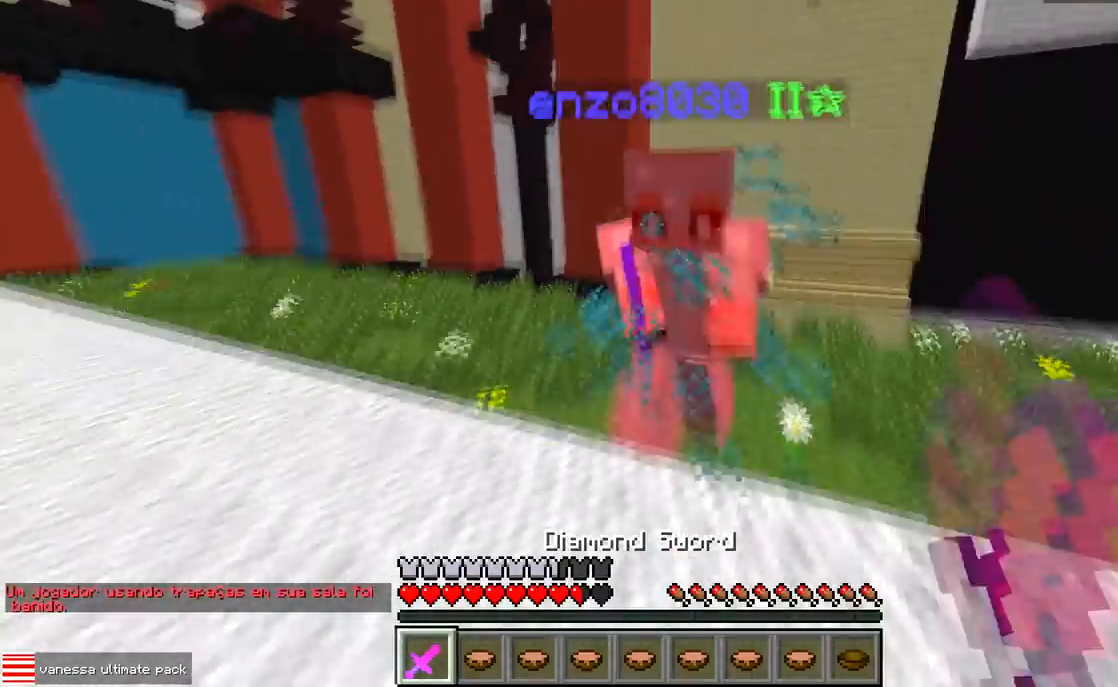
{"keys": ["w"], "events": [[233, "w", "down"], [350, "a", "up"]]}
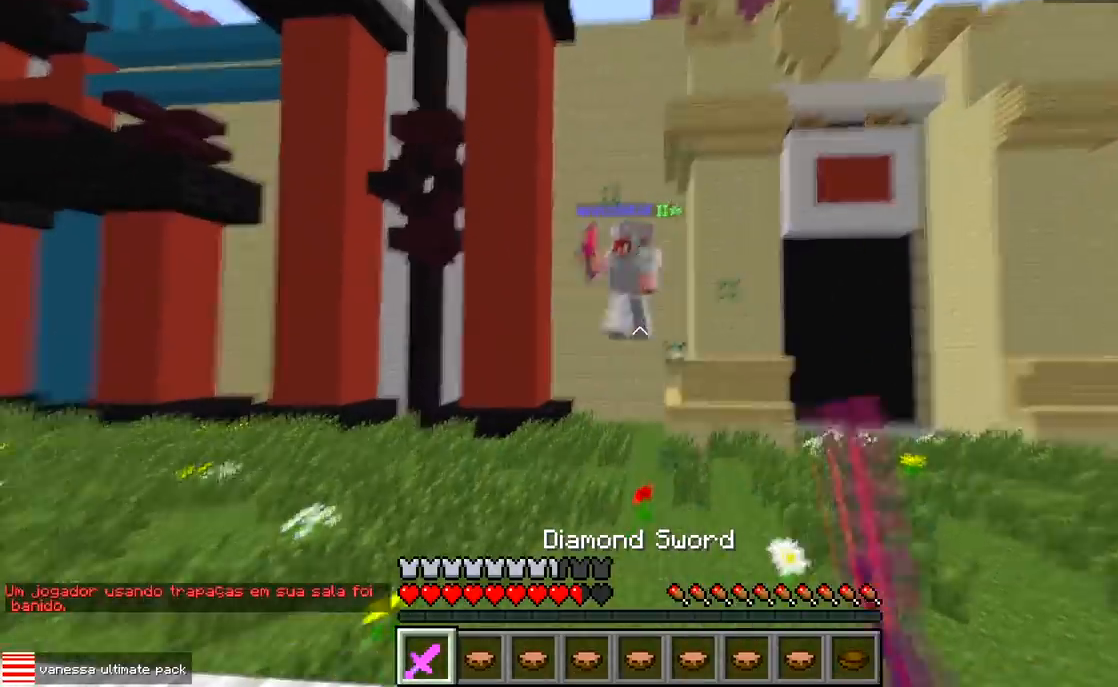
{"keys": ["a", "w"], "events": [[133, "a", "down"]]}
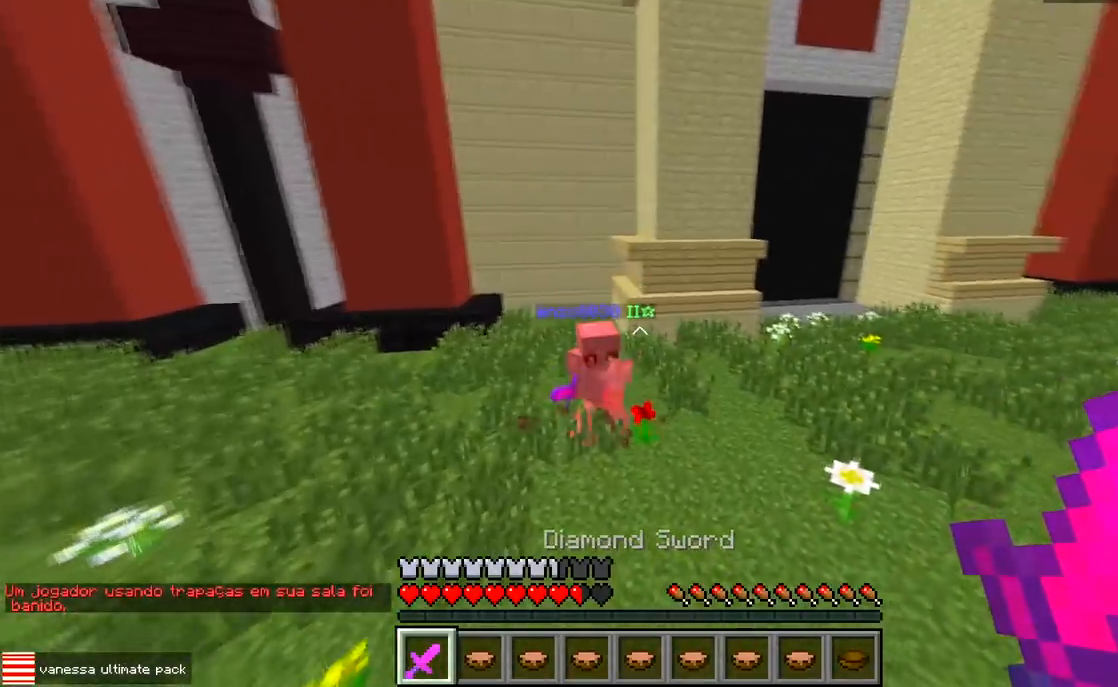
{"keys": ["a"], "events": [[383, "w", "up"]]}
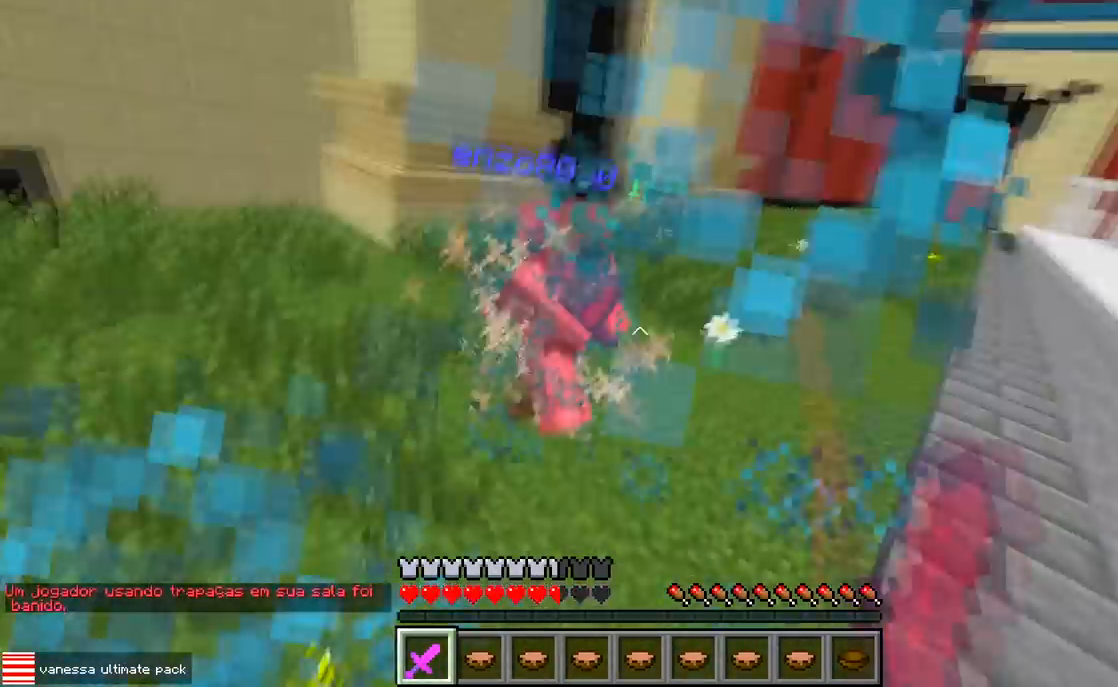
{"keys": ["a", "w"], "events": [[250, "w", "down"]]}
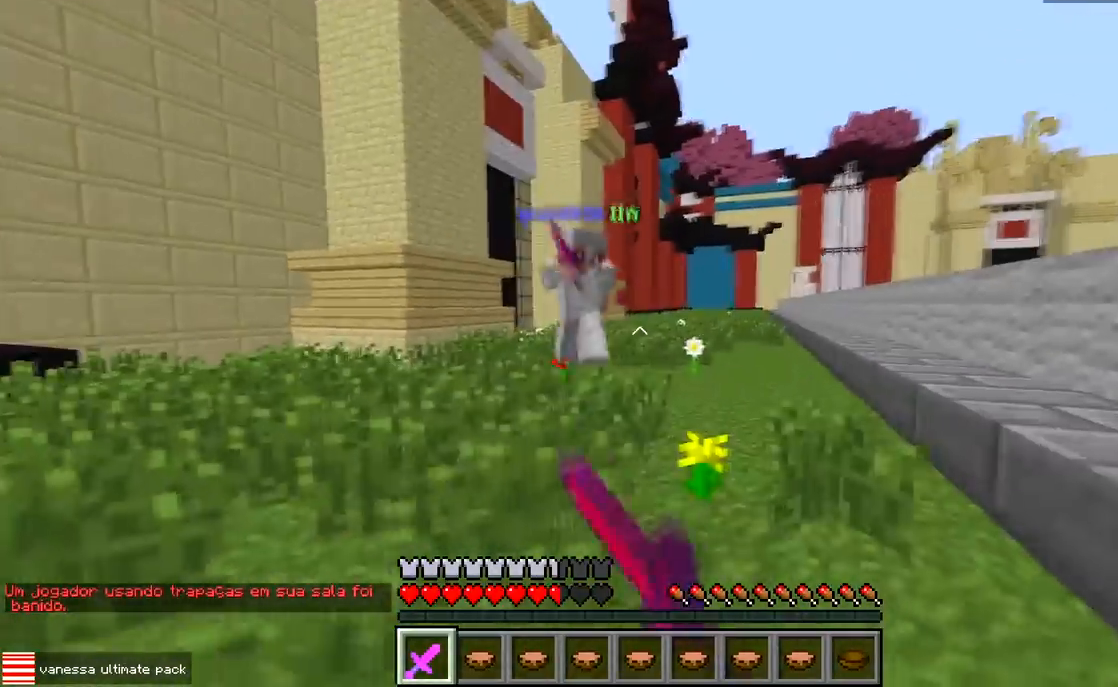
{"keys": ["d", "w"], "events": [[117, "d", "down"], [133, "a", "up"], [167, "w", "up"], [250, "w", "down"]]}
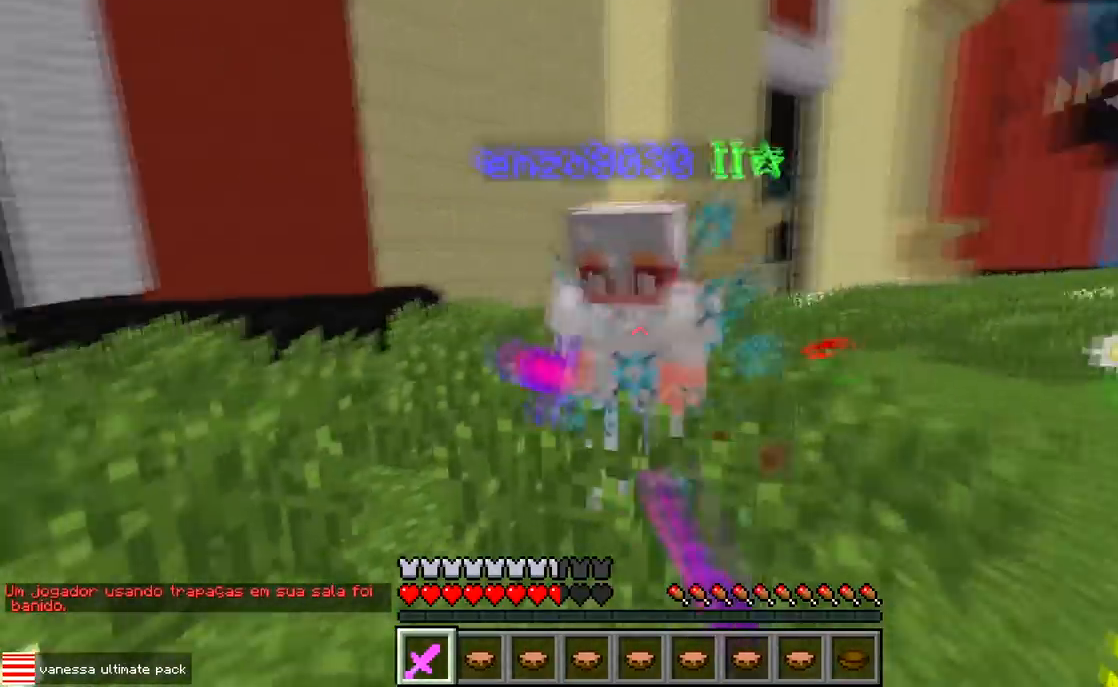
{"keys": ["d", "w"], "events": [[250, "w", "up"], [400, "w", "down"]]}
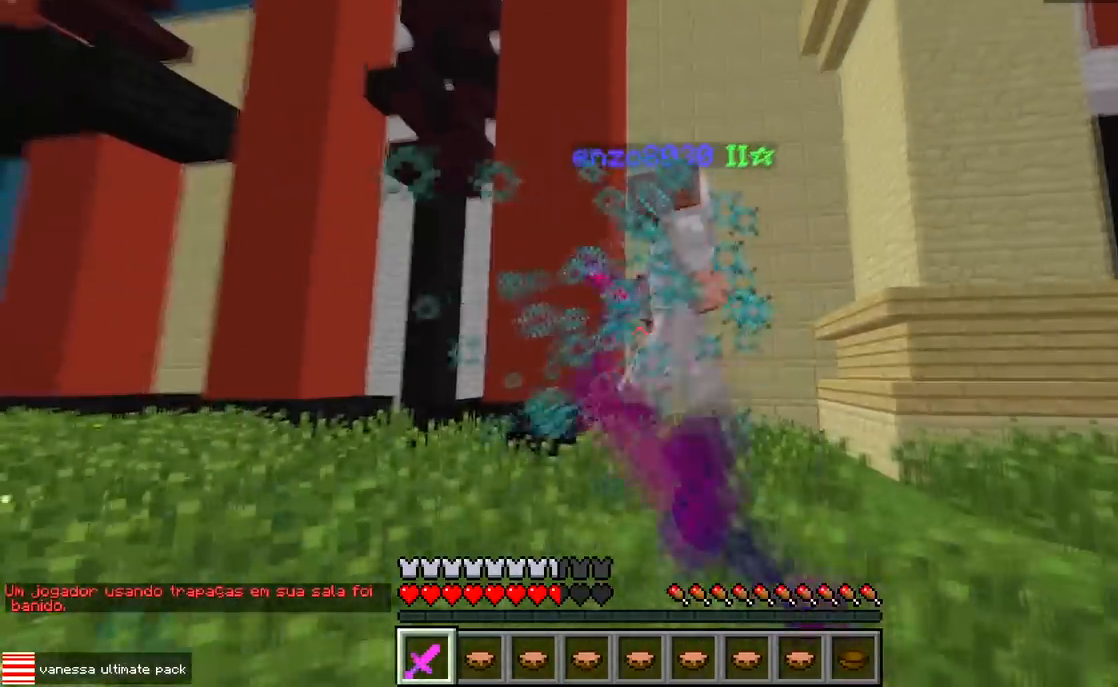
{"keys": ["w"], "events": [[217, "w", "up"], [317, "w", "down"], [400, "d", "up"]]}
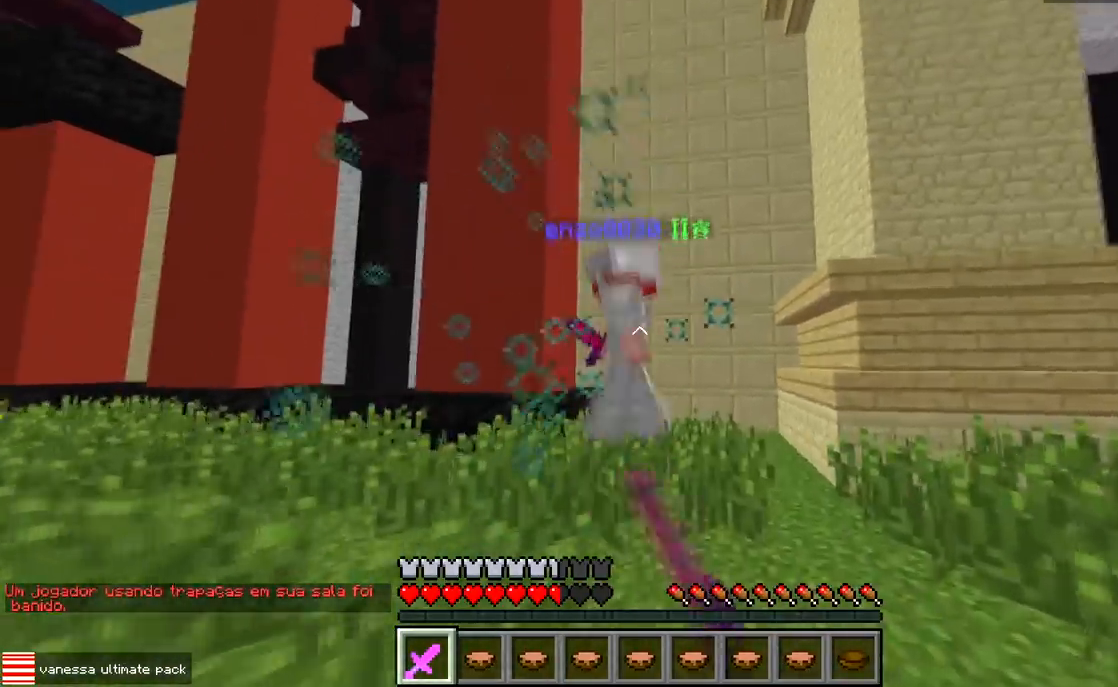
{"keys": ["a", "w"], "events": [[83, "a", "down"], [200, "w", "up"], [267, "w", "down"]]}
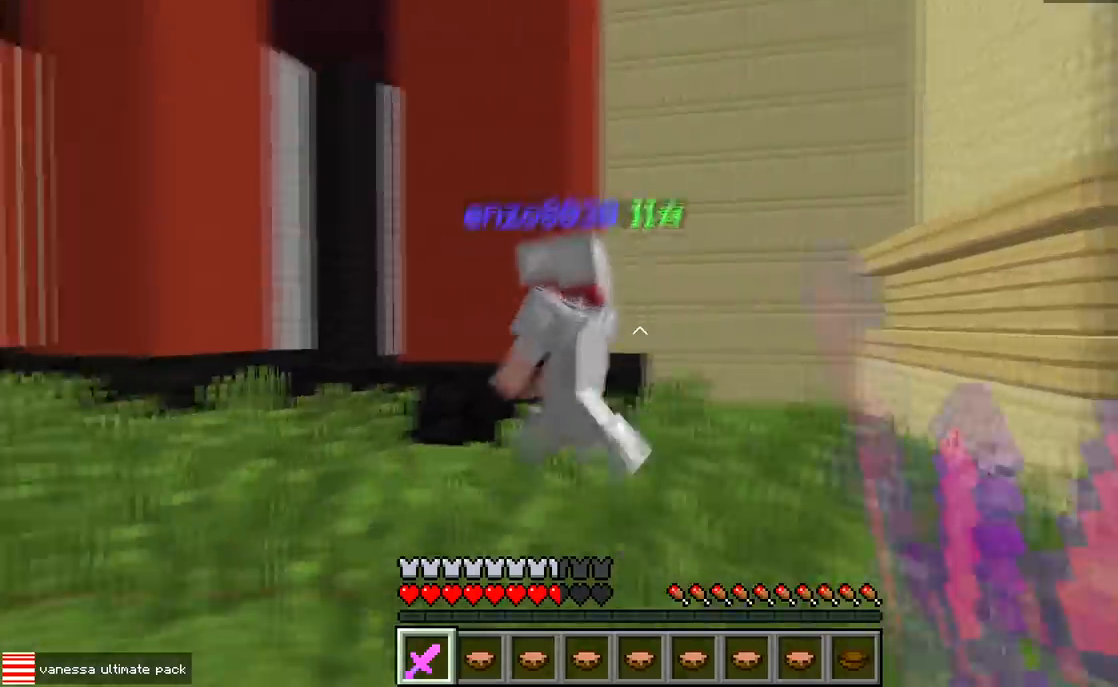
{"keys": ["a", "w"], "events": []}
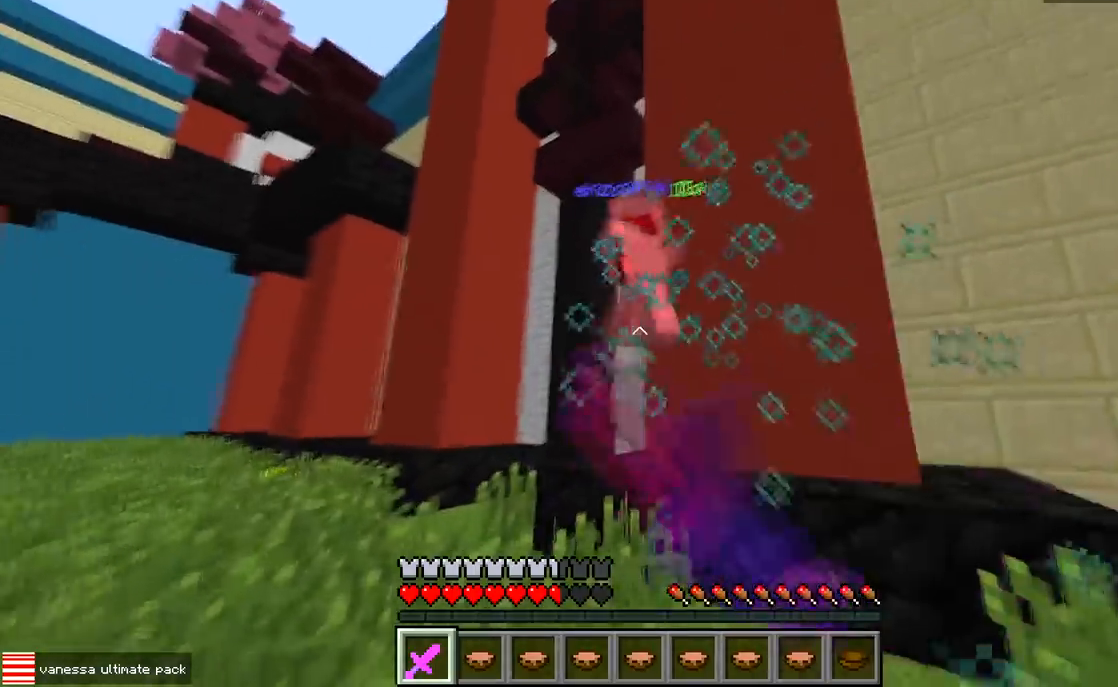
{"keys": ["a", "w"], "events": []}
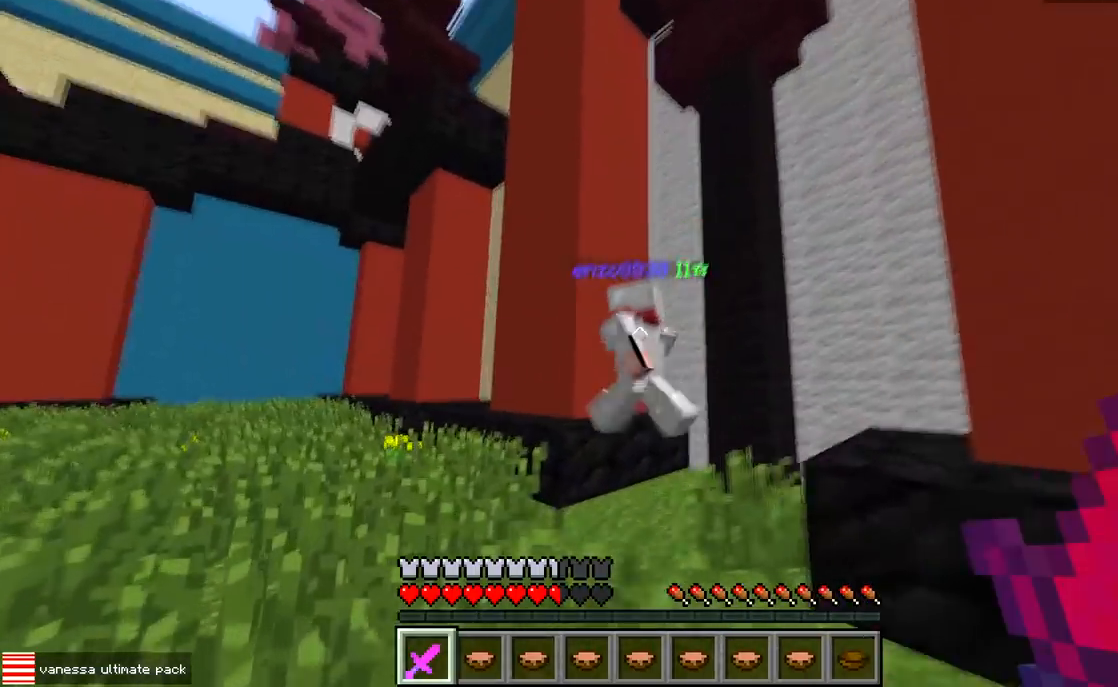
{"keys": ["a"], "events": [[483, "w", "up"]]}
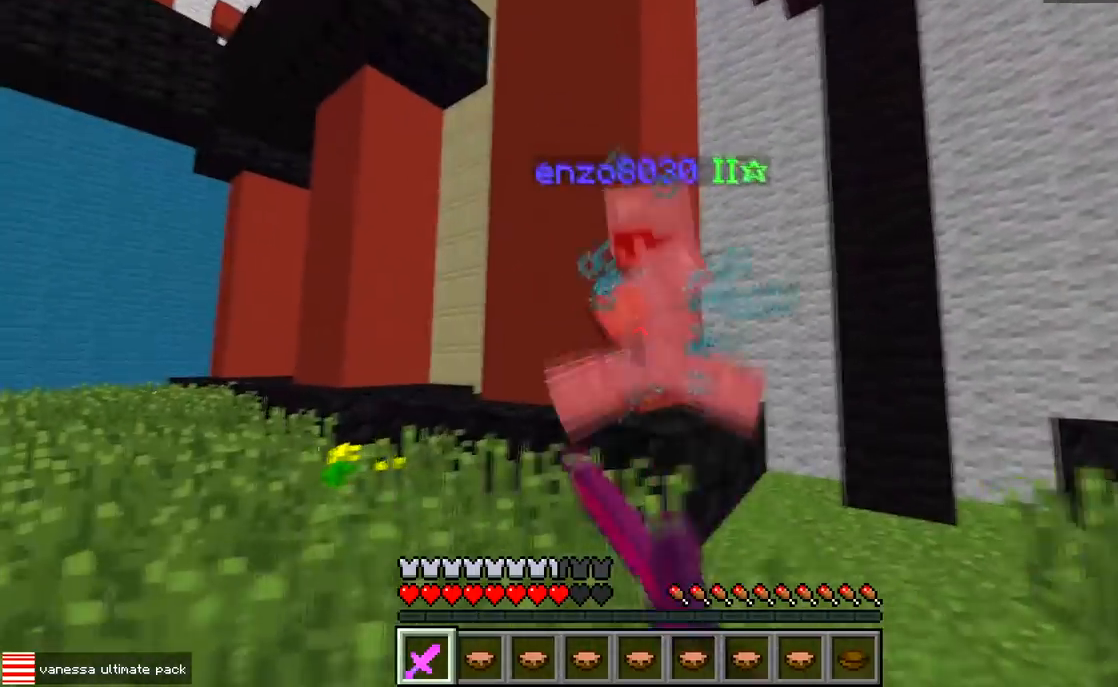
{"keys": ["a", "w"], "events": [[150, "w", "down"]]}
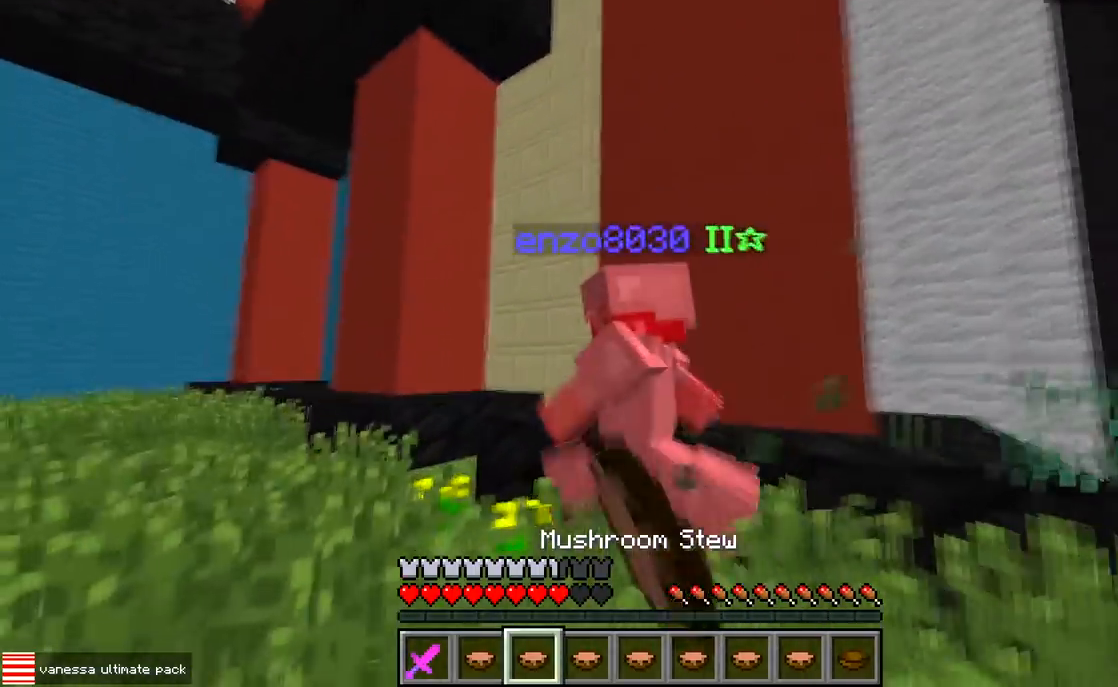
{"keys": ["w"], "events": [[450, "a", "up"]]}
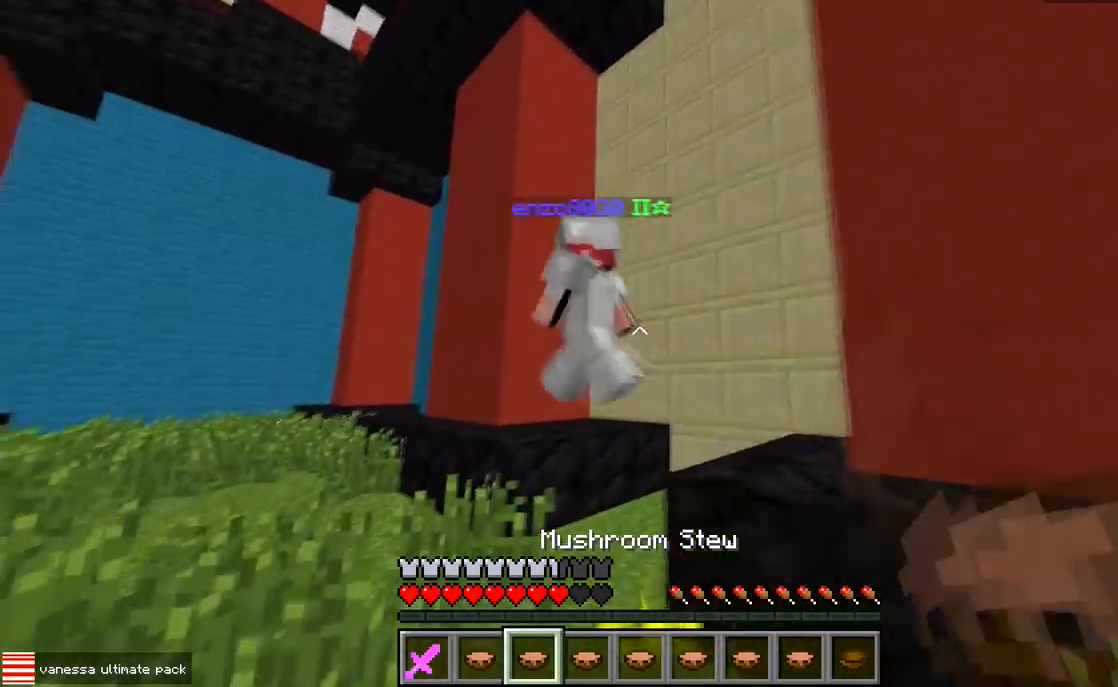
{"keys": ["a", "w"], "events": [[17, "a", "down"]]}
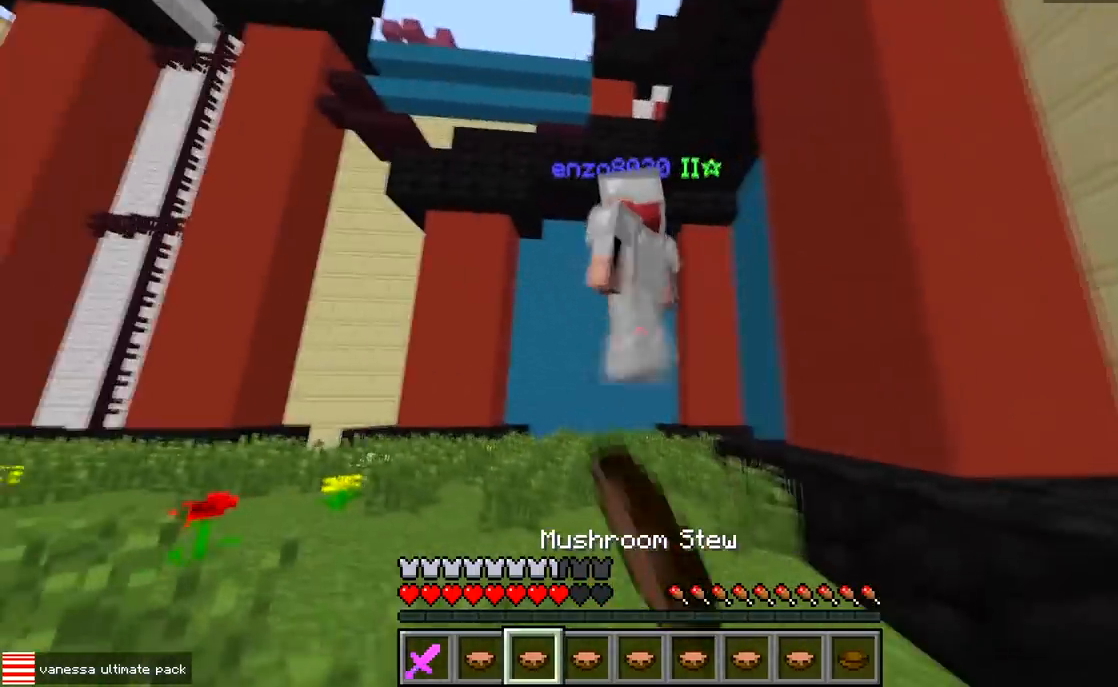
{"keys": ["a", "w"], "events": []}
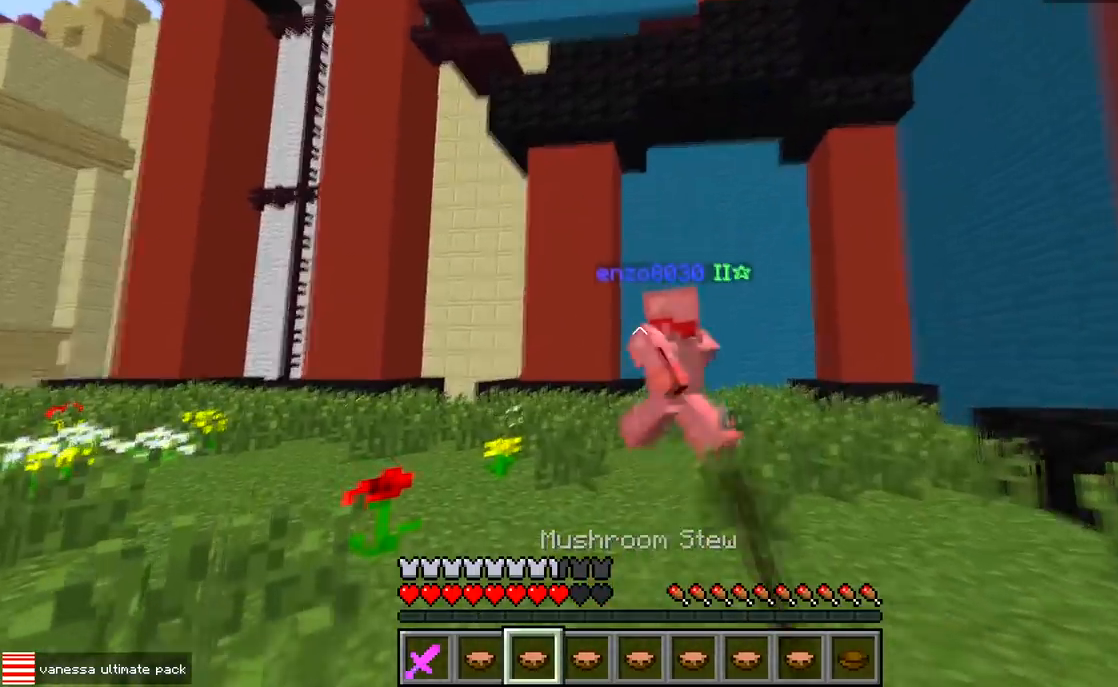
{"keys": ["a", "w"], "events": []}
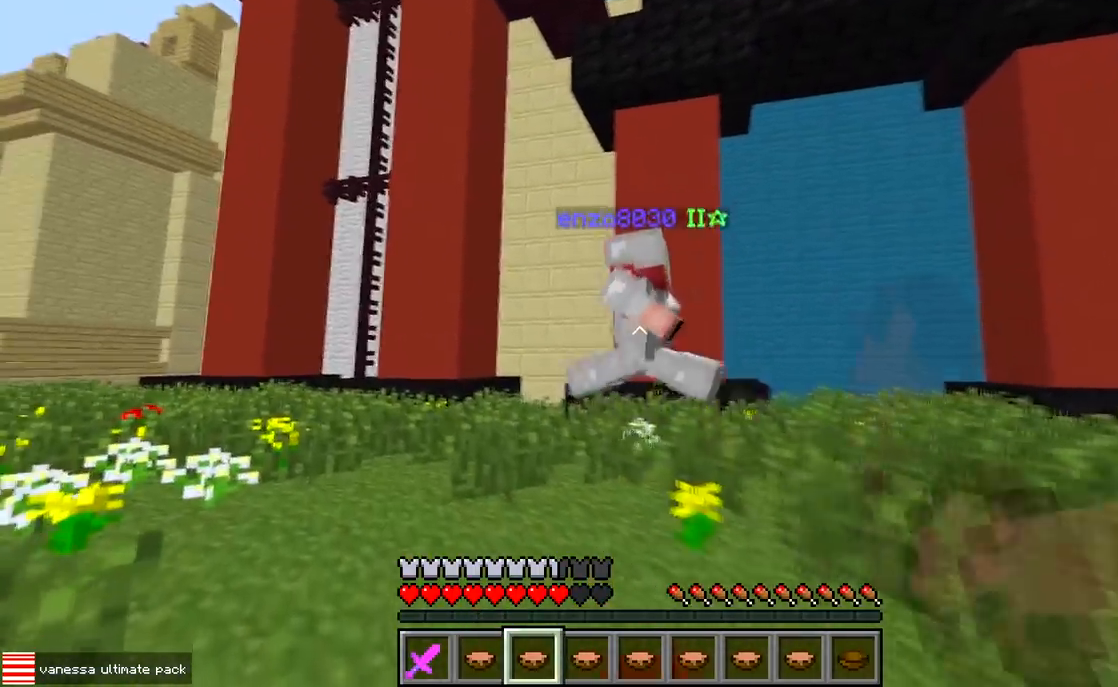
{"keys": ["a", "w"], "events": []}
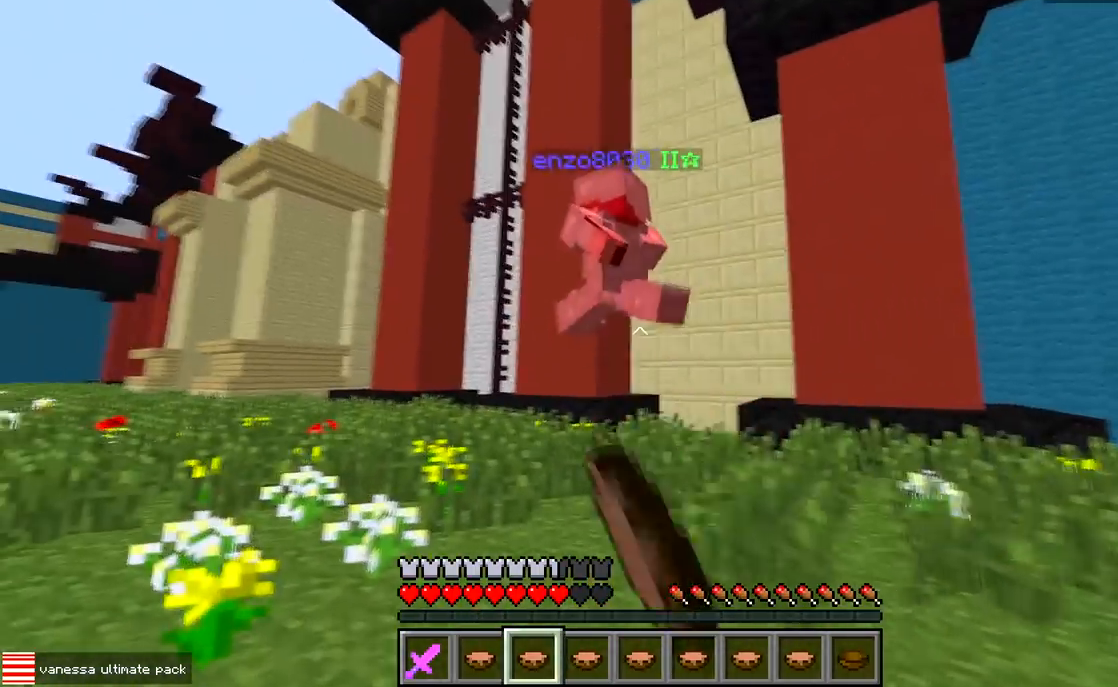
{"keys": ["a", "w"], "events": []}
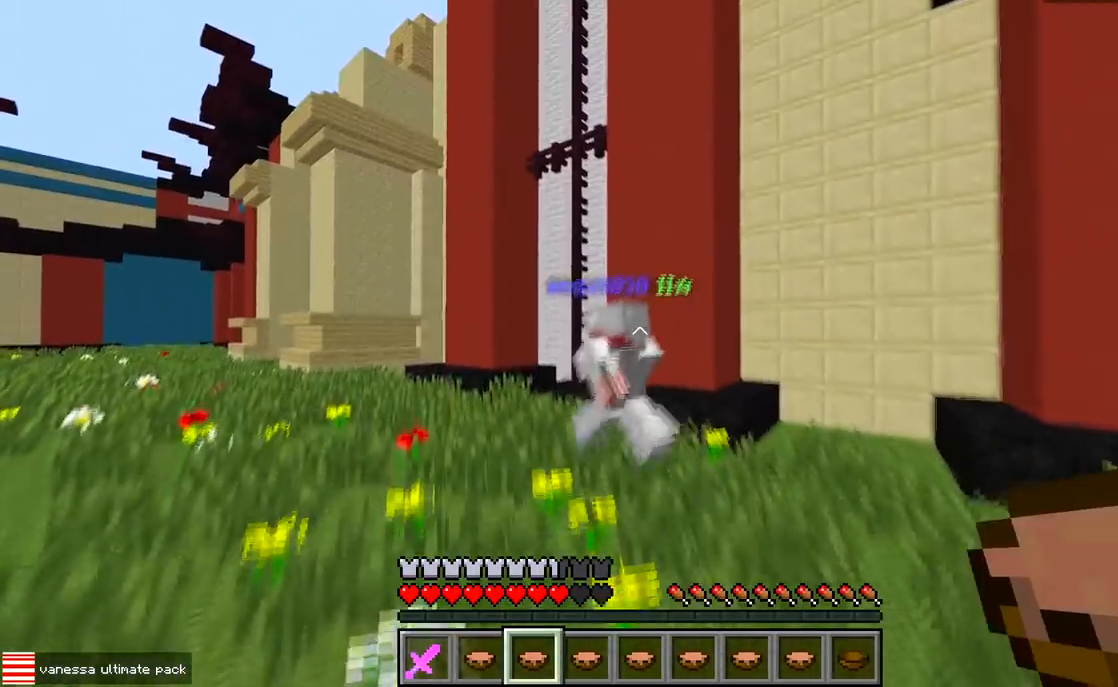
{"keys": ["a", "w"], "events": []}
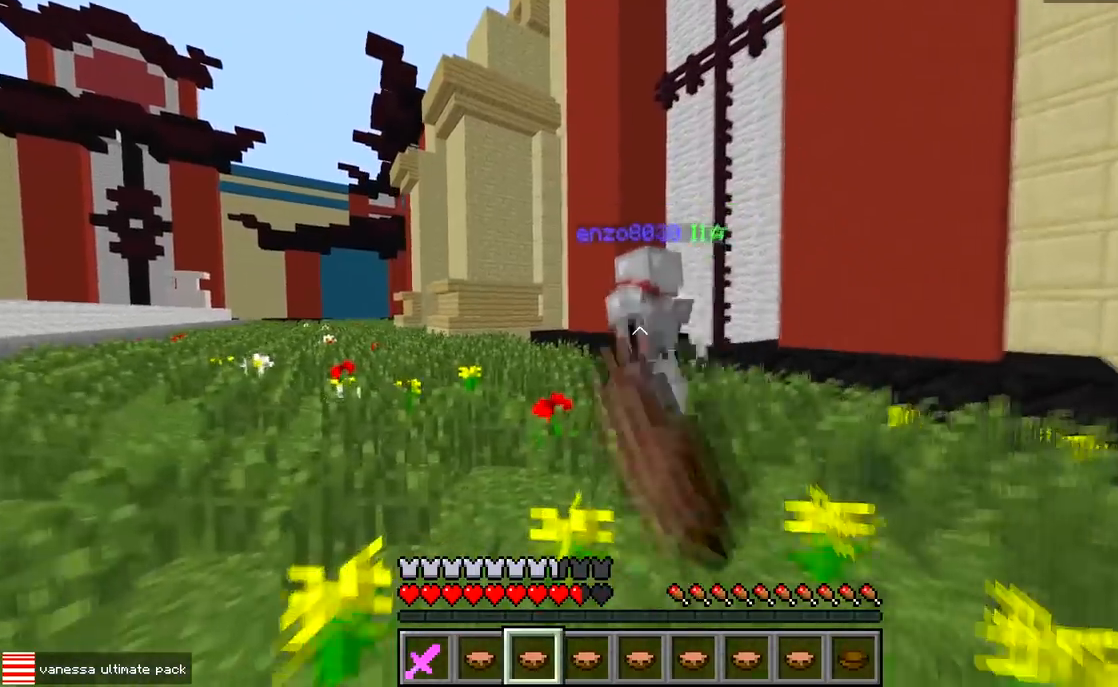
{"keys": ["w"], "events": [[483, "a", "up"]]}
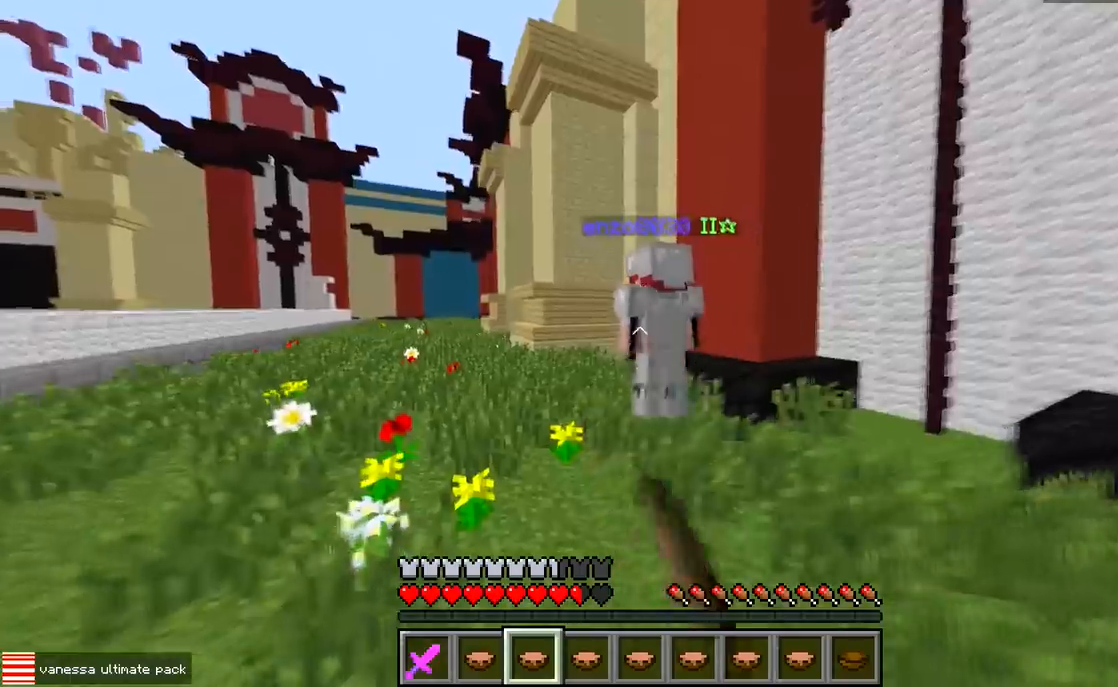
{"keys": ["a", "w"], "events": [[133, "a", "down"]]}
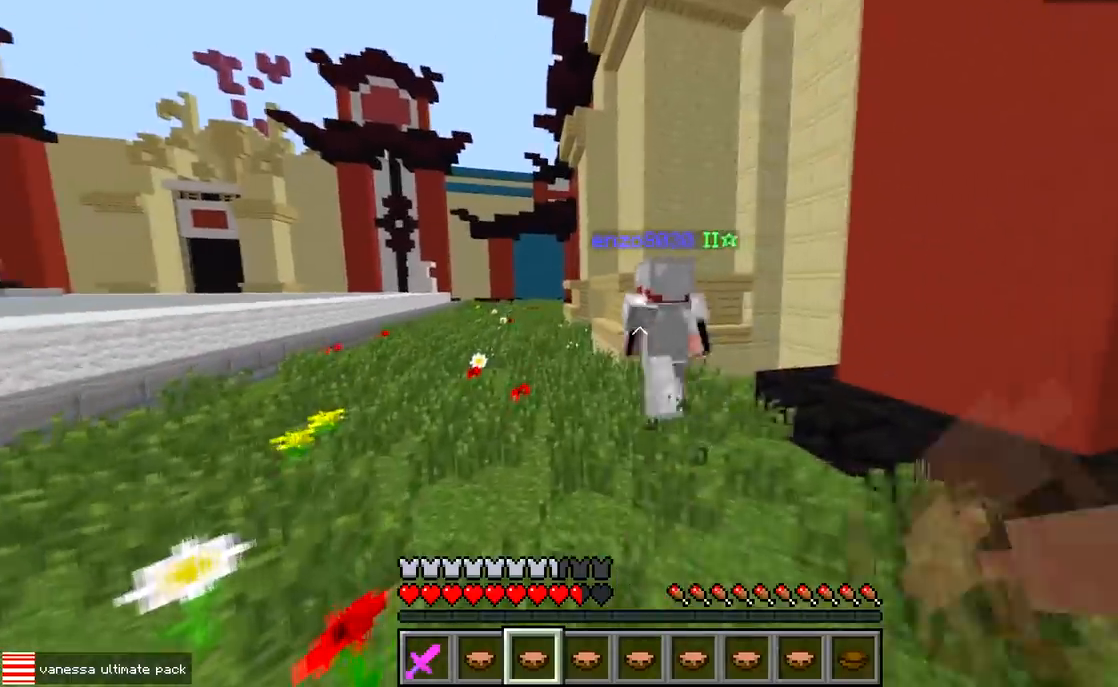
{"keys": ["a", "w"], "events": [[100, "a", "up"], [383, "a", "down"]]}
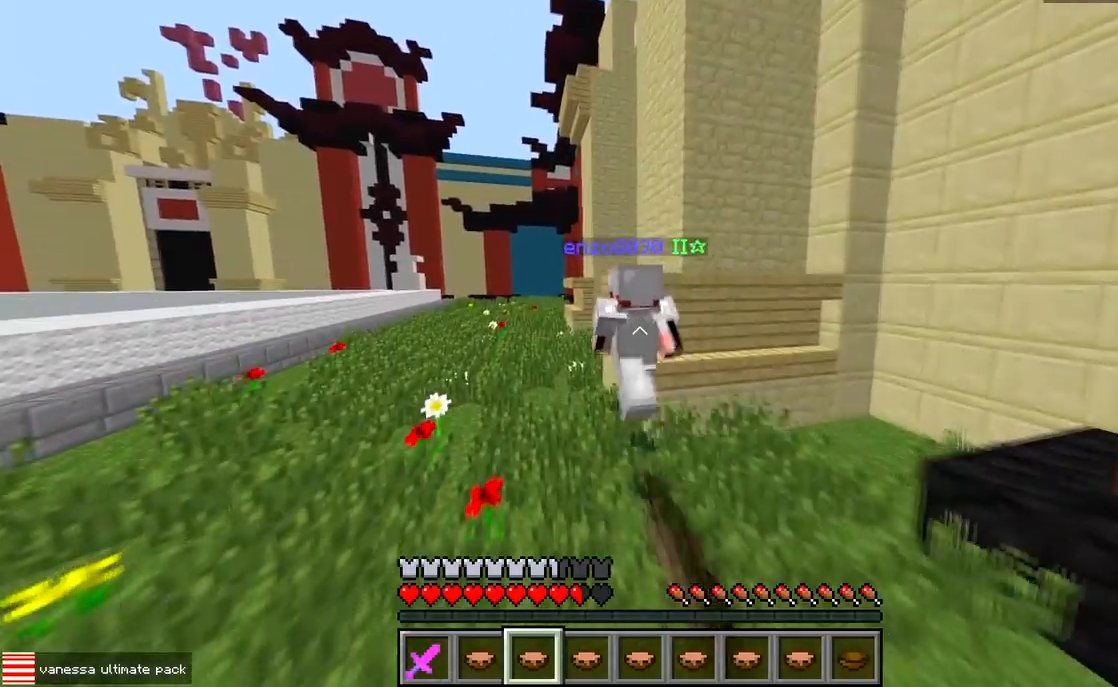
{"keys": ["w"], "events": [[67, "a", "up"]]}
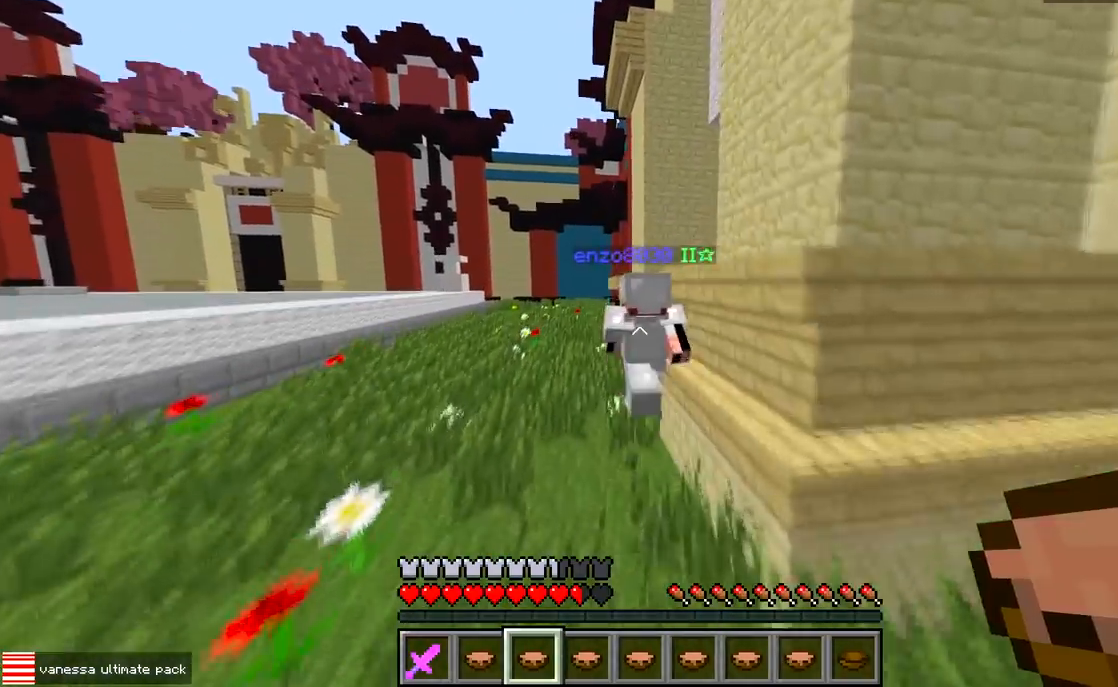
{"keys": ["w"], "events": []}
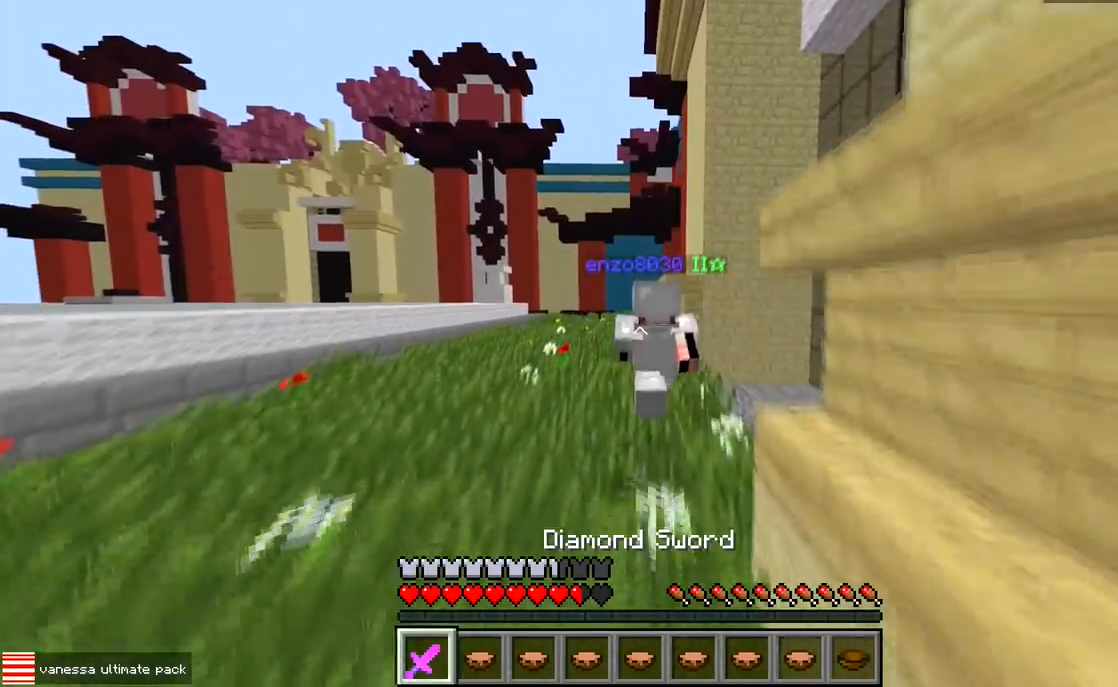
{"keys": ["w"], "events": []}
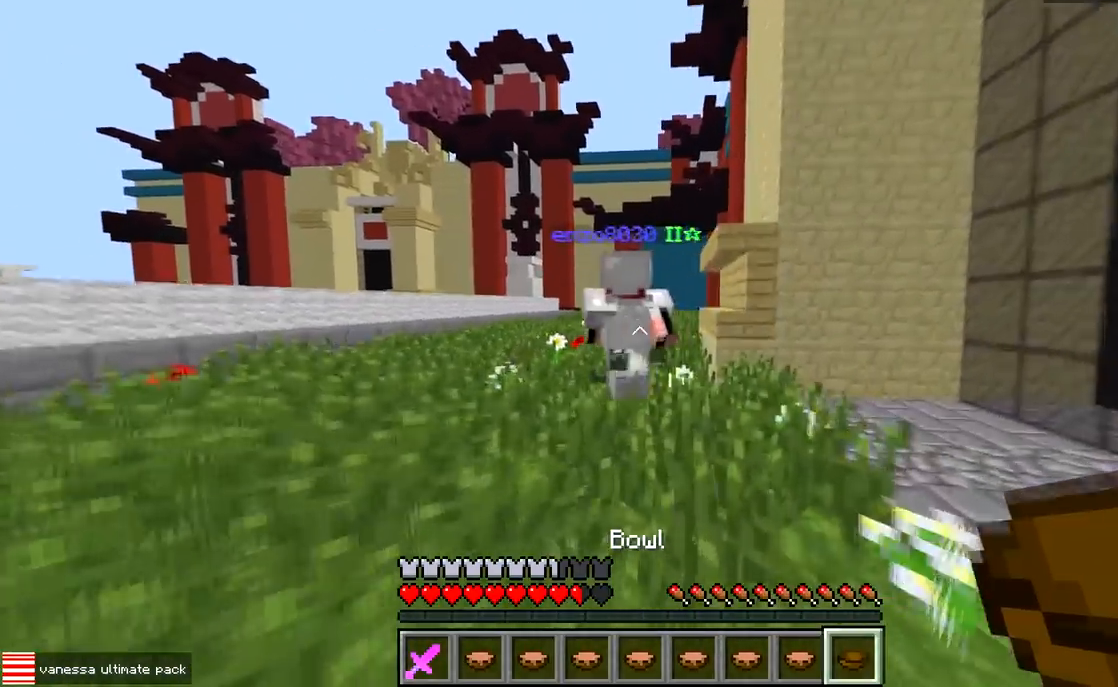
{"keys": ["w"], "events": []}
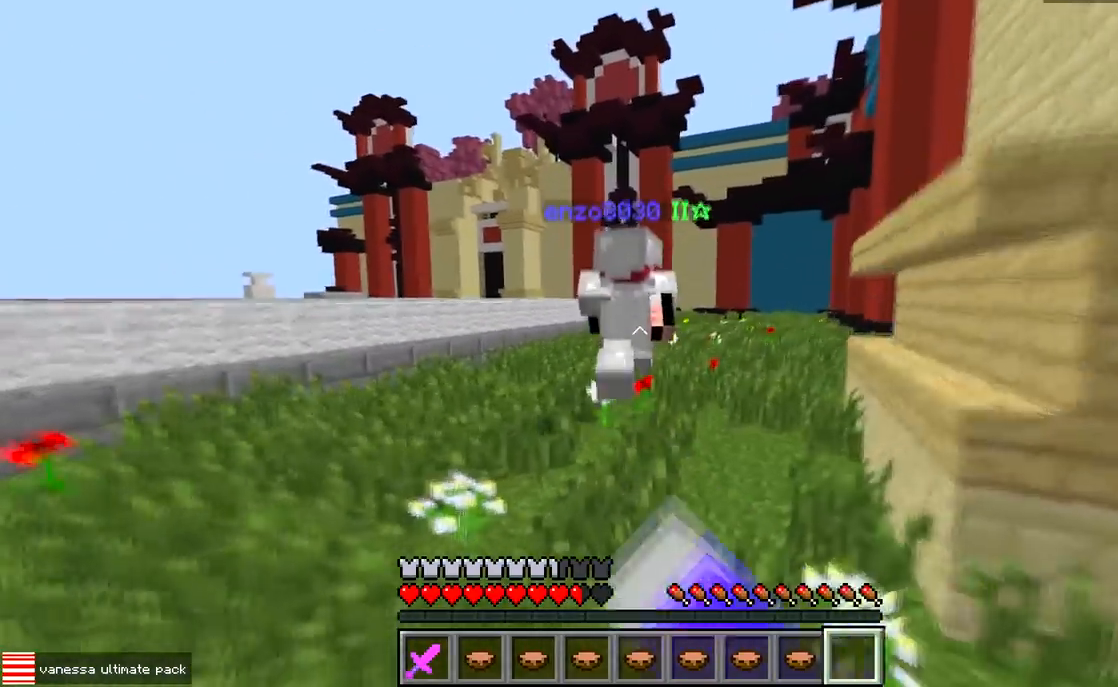
{"keys": ["w"], "events": []}